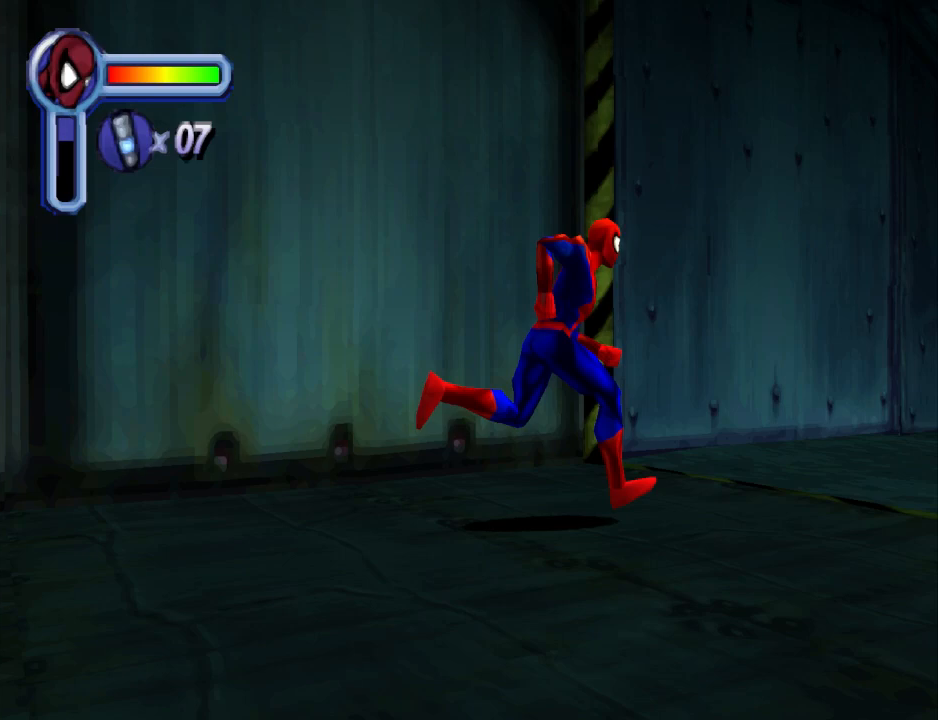
Gameplay with a controller (PlayStation layout); each line is a JSON object with the inputs held at the frame after it. "events" lists button and stick changes between this image and that frame as [ms after this image, input, new state], when the widget could be followed in between. Not read: L2 R2 left_stick right_stick.
{"buttons": ["DPAD_UP"], "events": [[267, "DPAD_UP", "down"], [300, "DPAD_RIGHT", "up"]]}
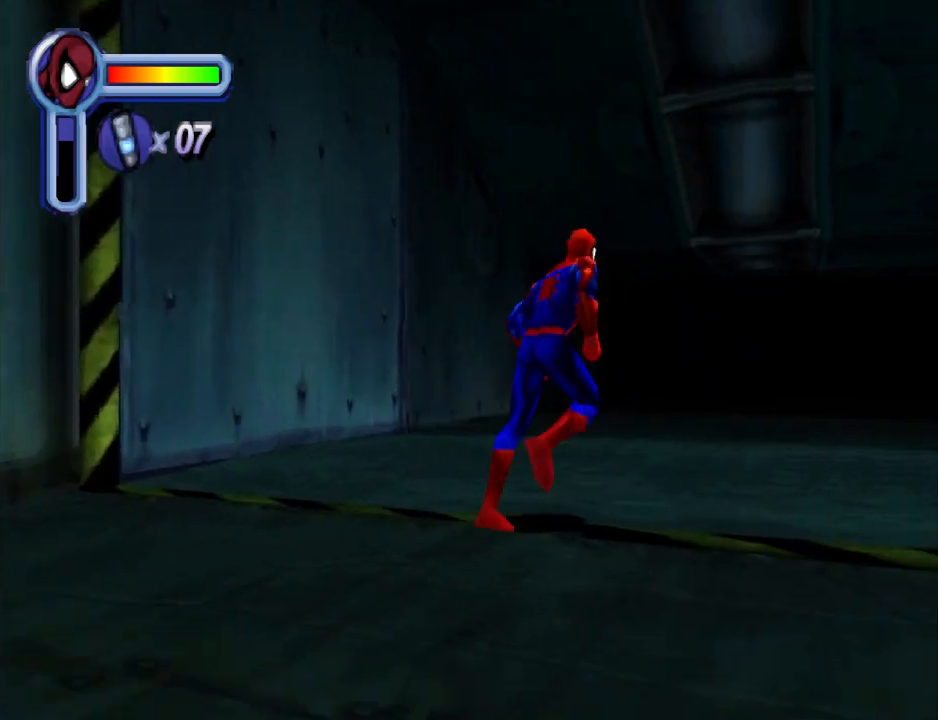
{"buttons": ["DPAD_UP", "DPAD_RIGHT"], "events": [[400, "DPAD_RIGHT", "down"]]}
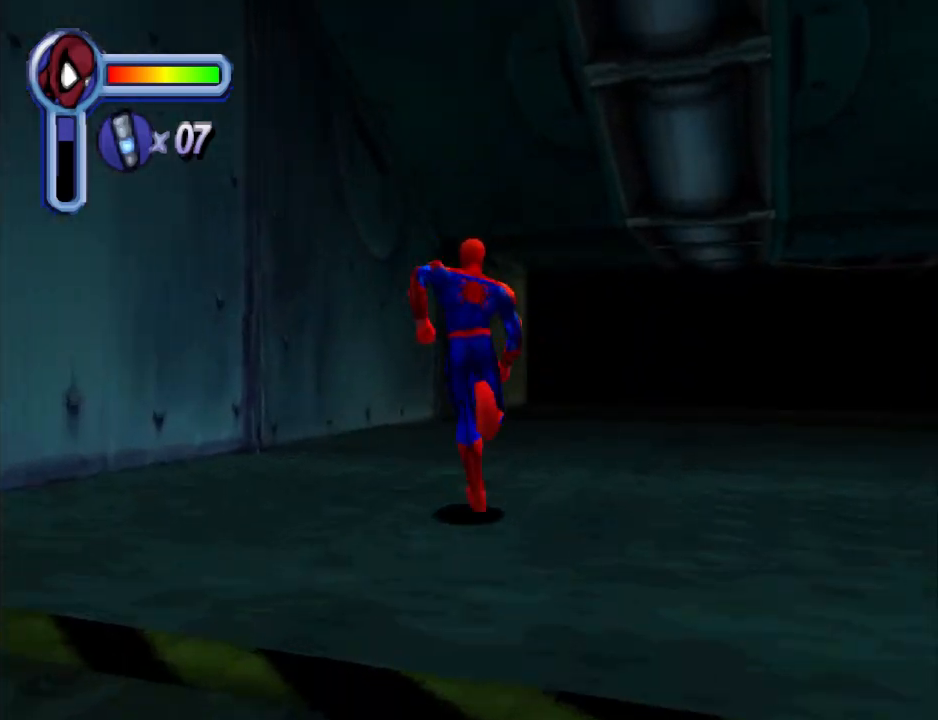
{"buttons": ["DPAD_UP"], "events": [[100, "DPAD_RIGHT", "up"], [167, "DPAD_UP", "up"], [500, "DPAD_UP", "down"]]}
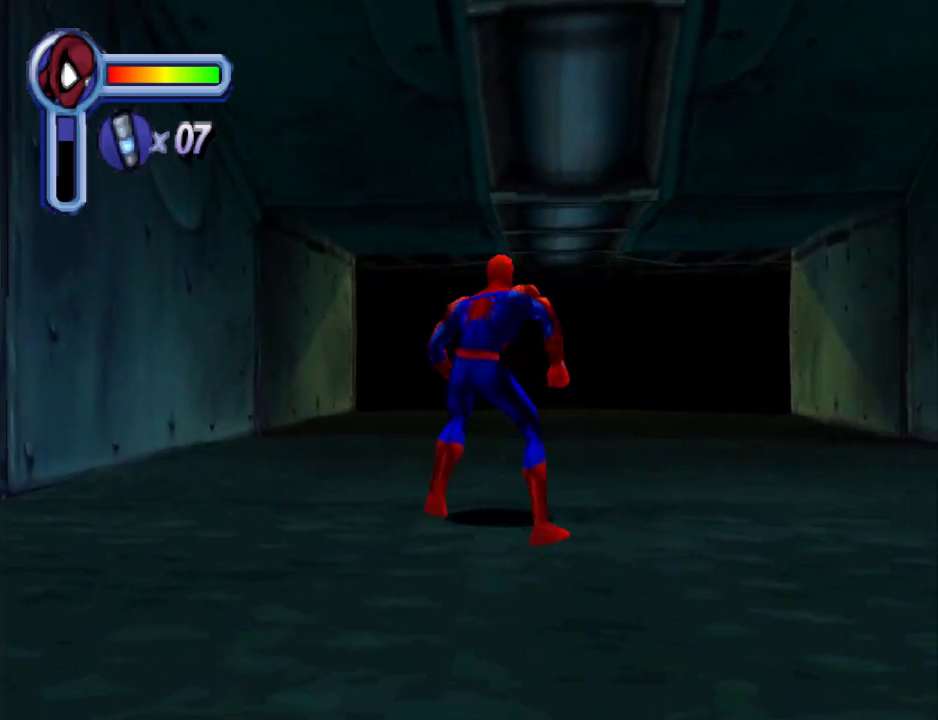
{"buttons": ["DPAD_UP"], "events": []}
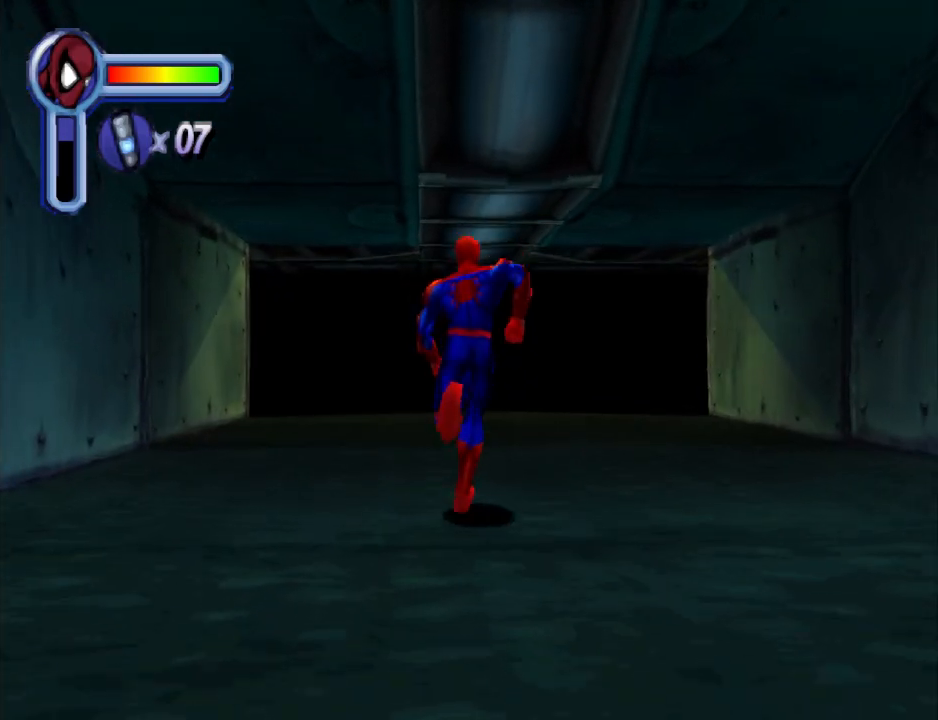
{"buttons": ["DPAD_UP"], "events": []}
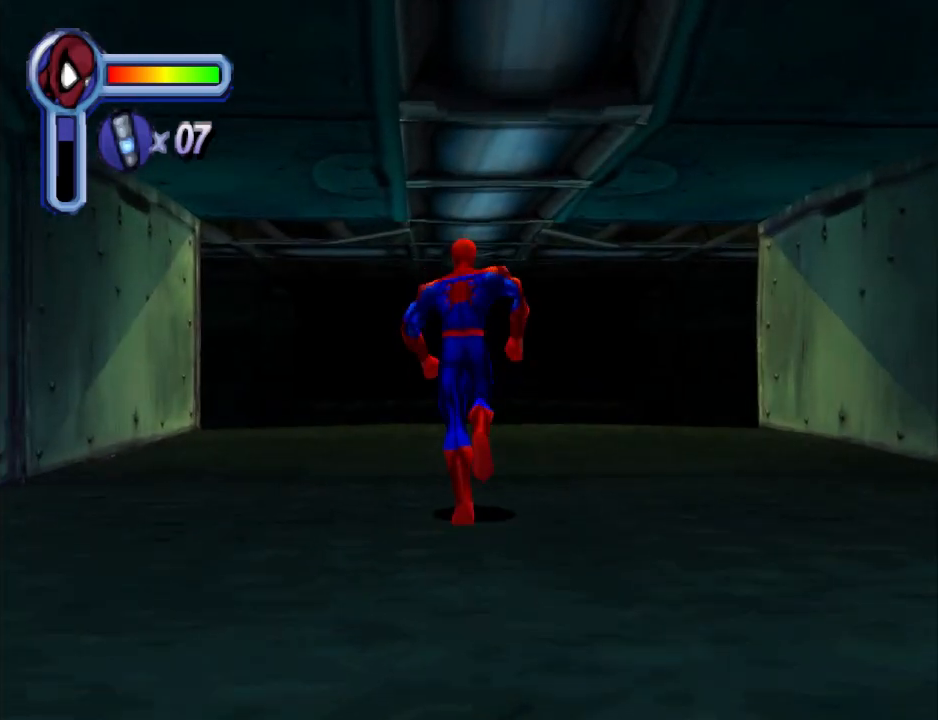
{"buttons": ["DPAD_UP"], "events": []}
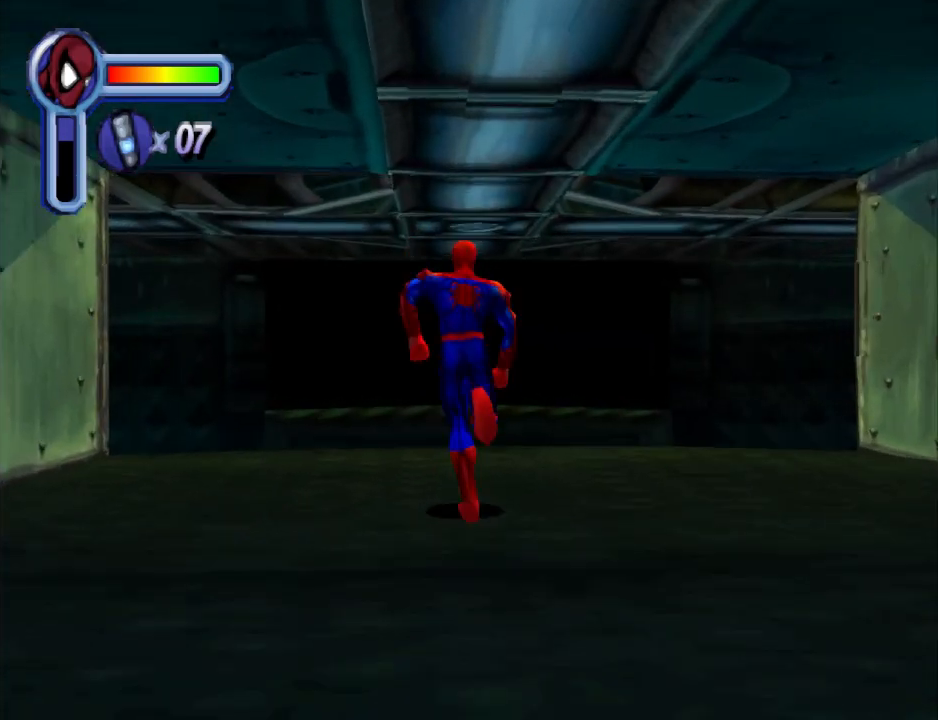
{"buttons": [], "events": [[33, "DPAD_UP", "up"]]}
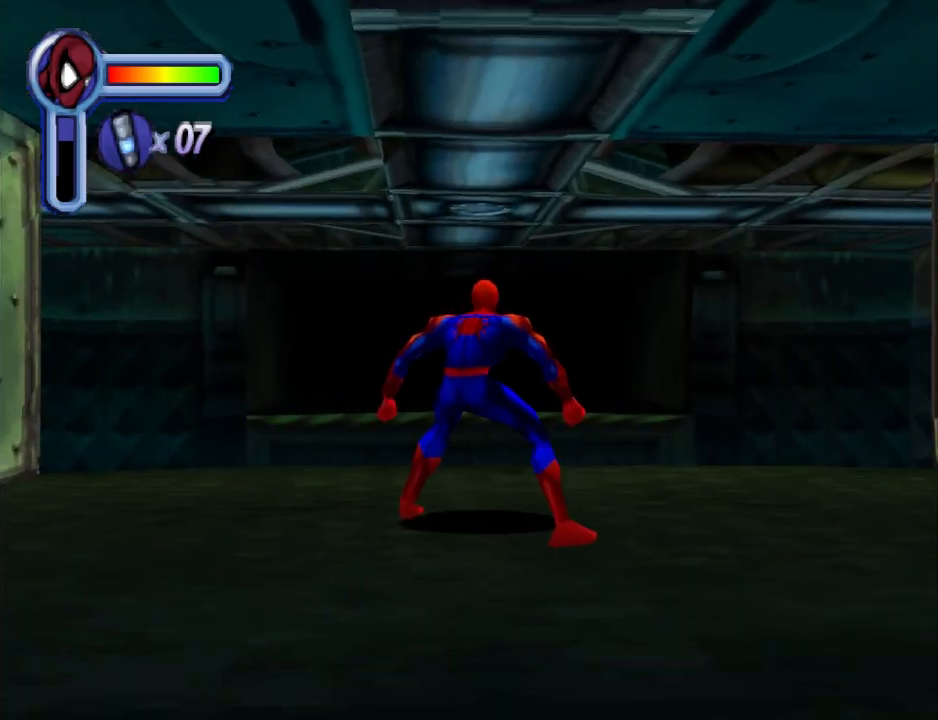
{"buttons": ["R1"], "events": [[100, "CROSS", "down"], [233, "CROSS", "up"], [367, "R1", "down"]]}
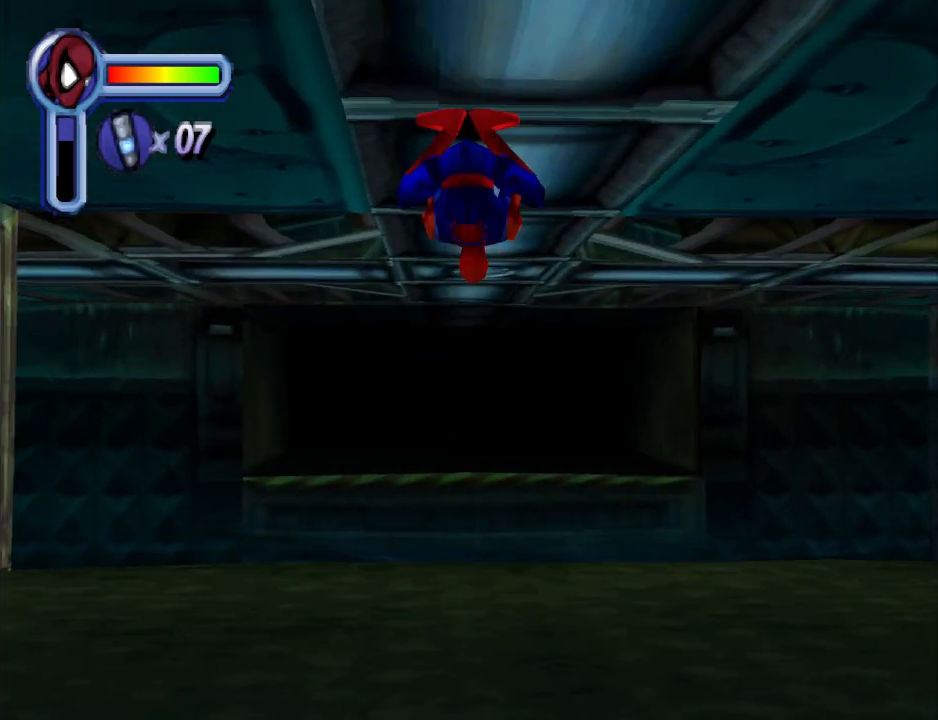
{"buttons": [], "events": [[67, "R1", "up"]]}
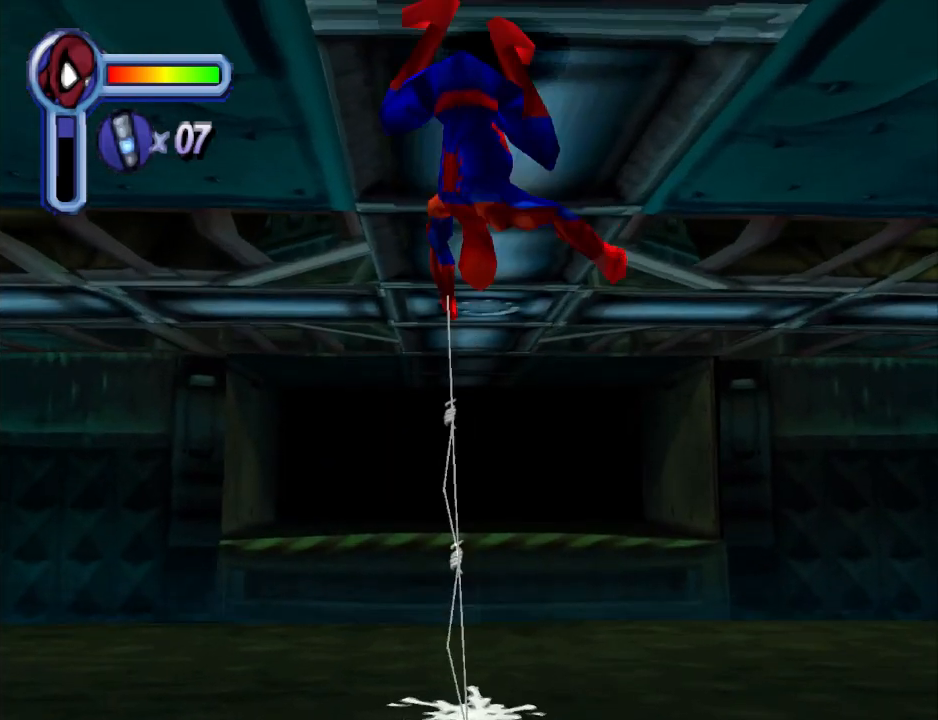
{"buttons": [], "events": []}
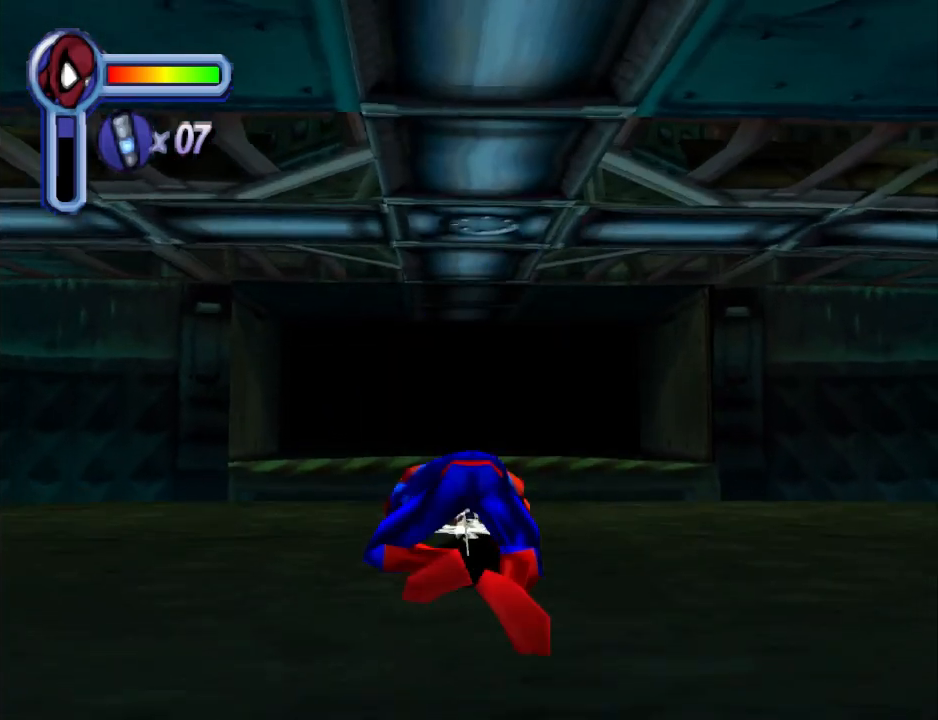
{"buttons": ["CROSS"], "events": [[433, "CROSS", "down"]]}
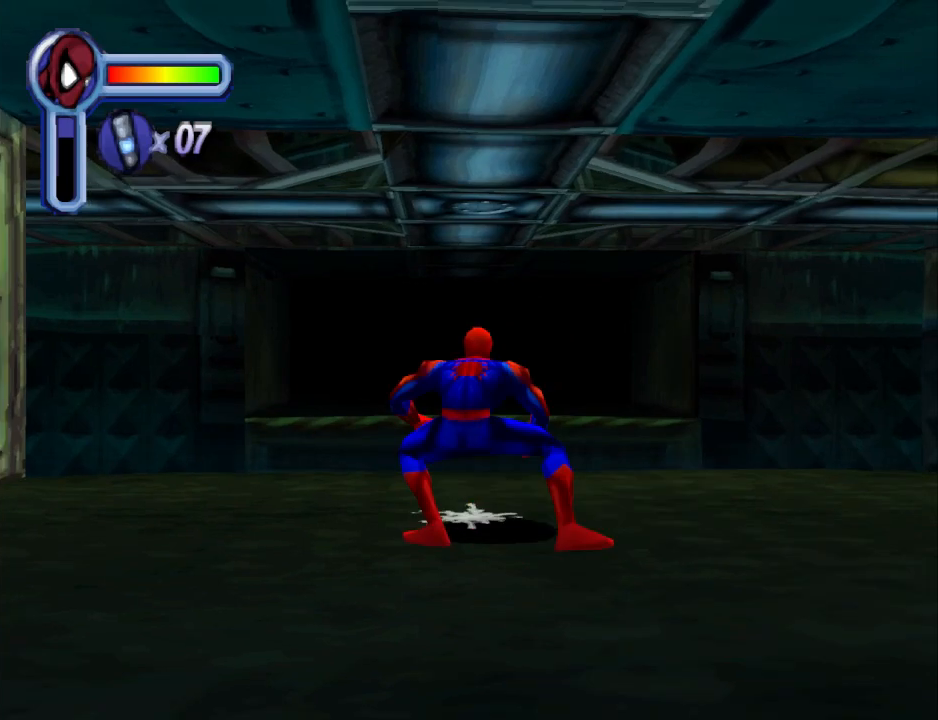
{"buttons": [], "events": [[167, "CROSS", "up"]]}
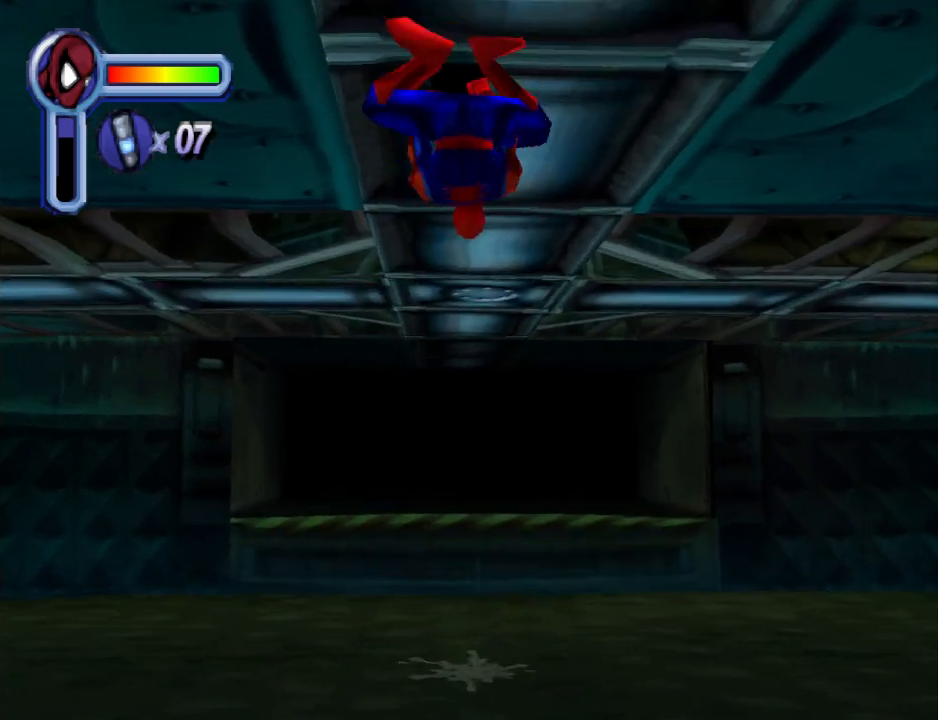
{"buttons": ["DPAD_UP", "DPAD_LEFT"], "events": [[33, "DPAD_UP", "down"], [500, "DPAD_LEFT", "down"]]}
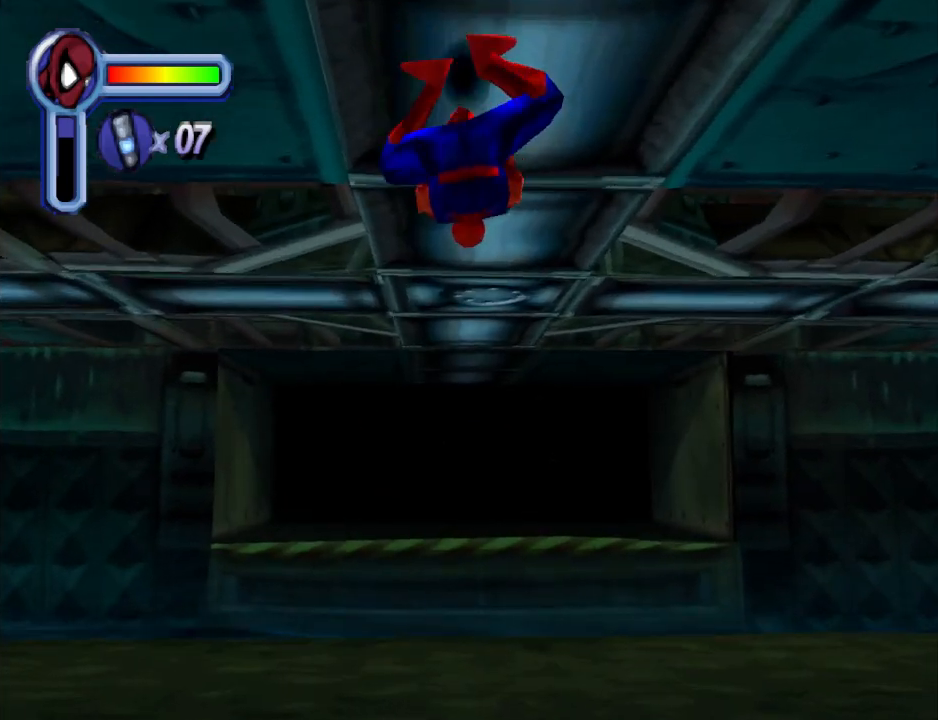
{"buttons": ["DPAD_UP", "DPAD_LEFT"], "events": []}
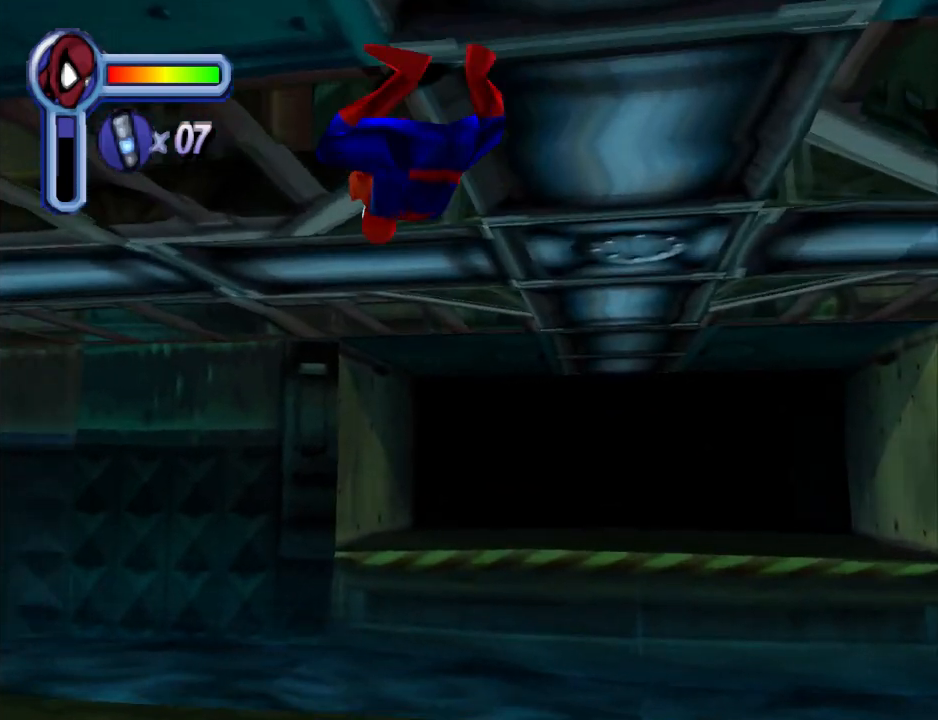
{"buttons": ["DPAD_UP", "DPAD_LEFT"], "events": []}
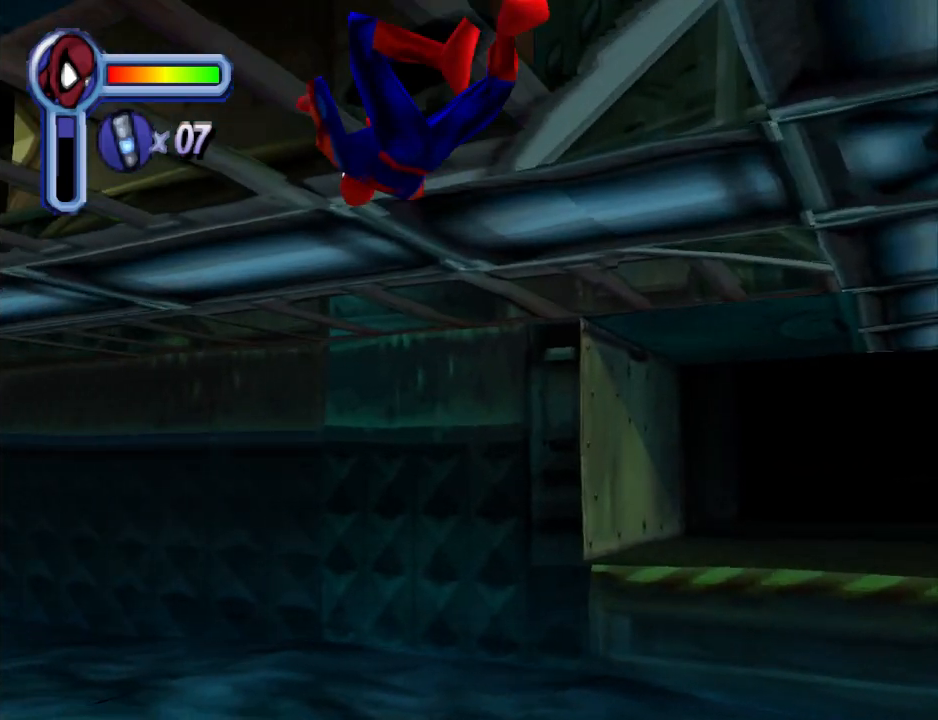
{"buttons": ["DPAD_UP", "DPAD_LEFT"], "events": []}
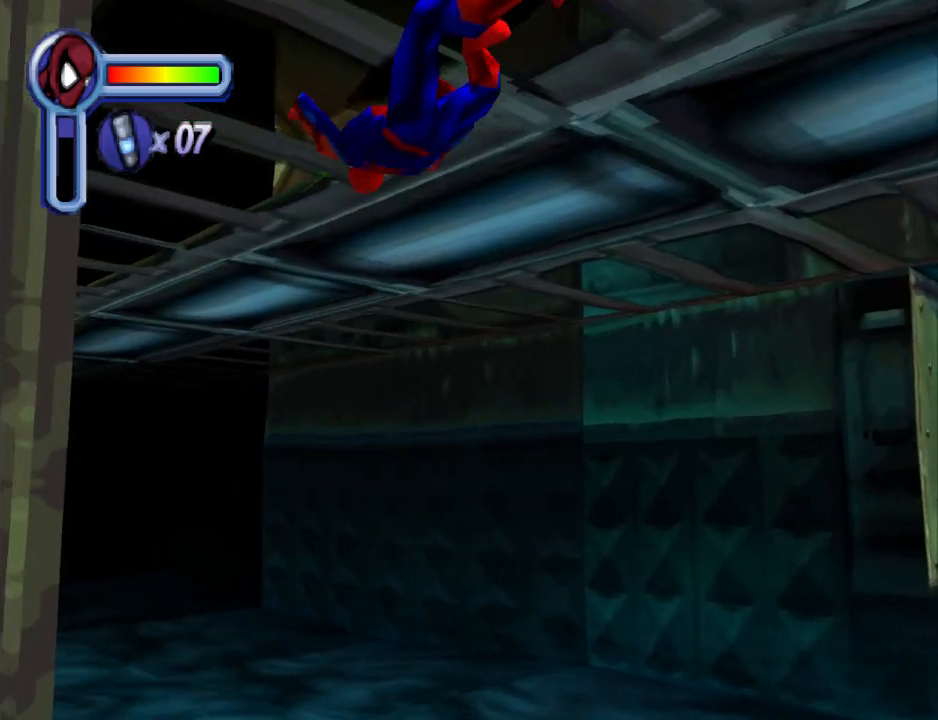
{"buttons": ["DPAD_UP"], "events": [[100, "DPAD_LEFT", "up"]]}
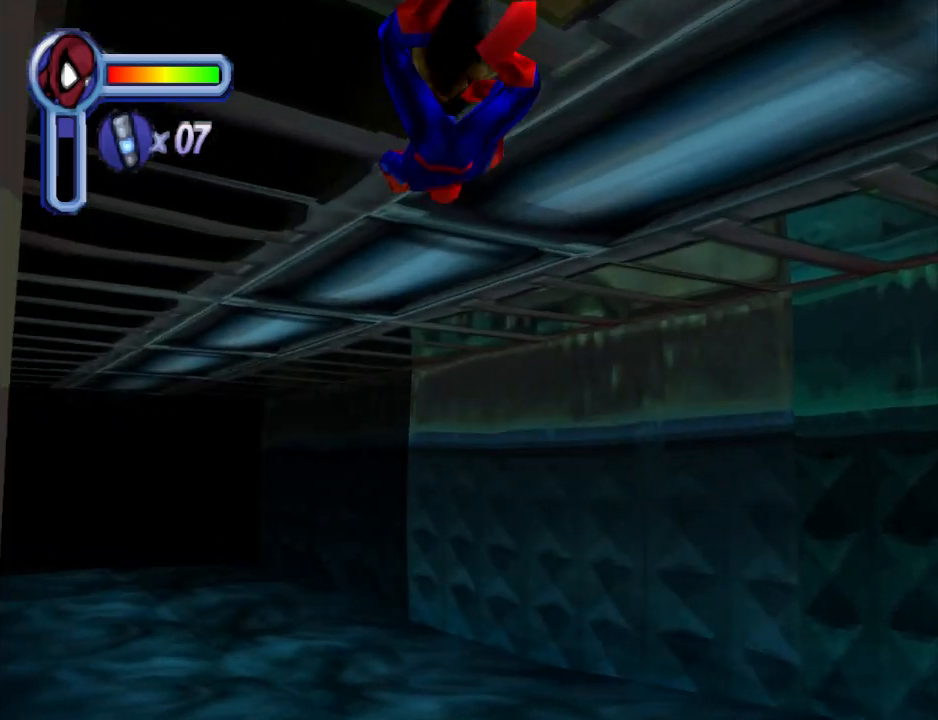
{"buttons": ["DPAD_UP", "DPAD_LEFT"], "events": [[100, "DPAD_LEFT", "down"]]}
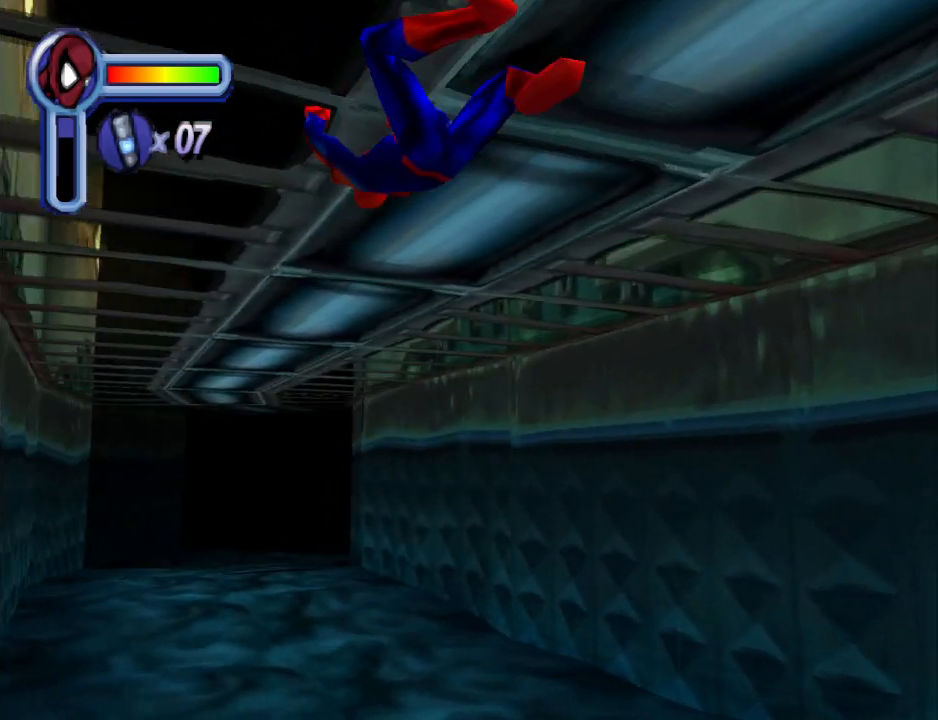
{"buttons": ["DPAD_UP"], "events": [[100, "DPAD_LEFT", "up"]]}
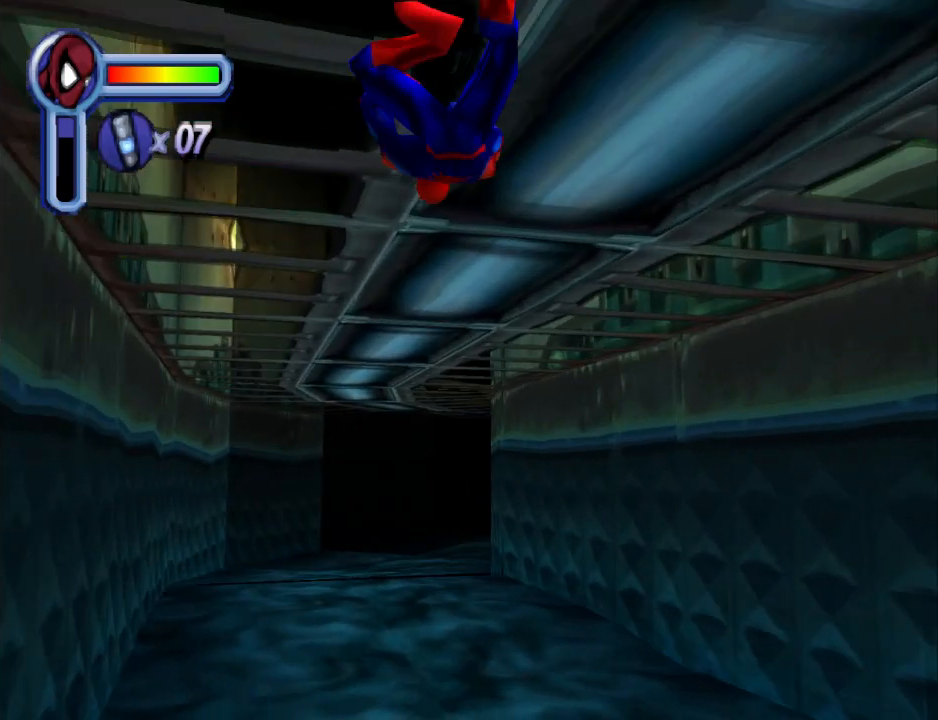
{"buttons": ["DPAD_UP"], "events": []}
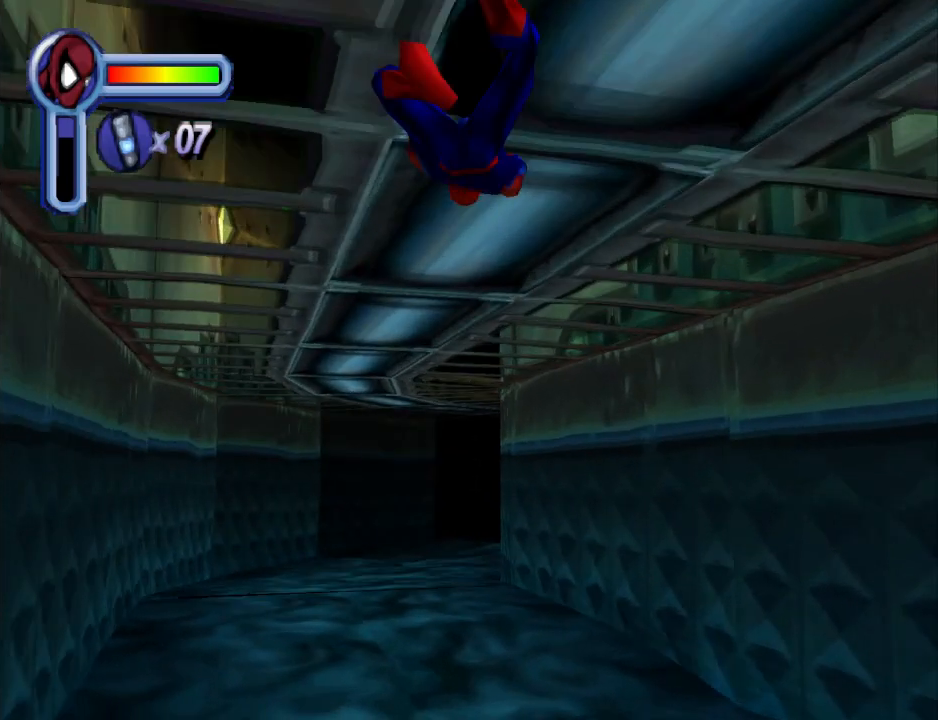
{"buttons": ["DPAD_UP"], "events": []}
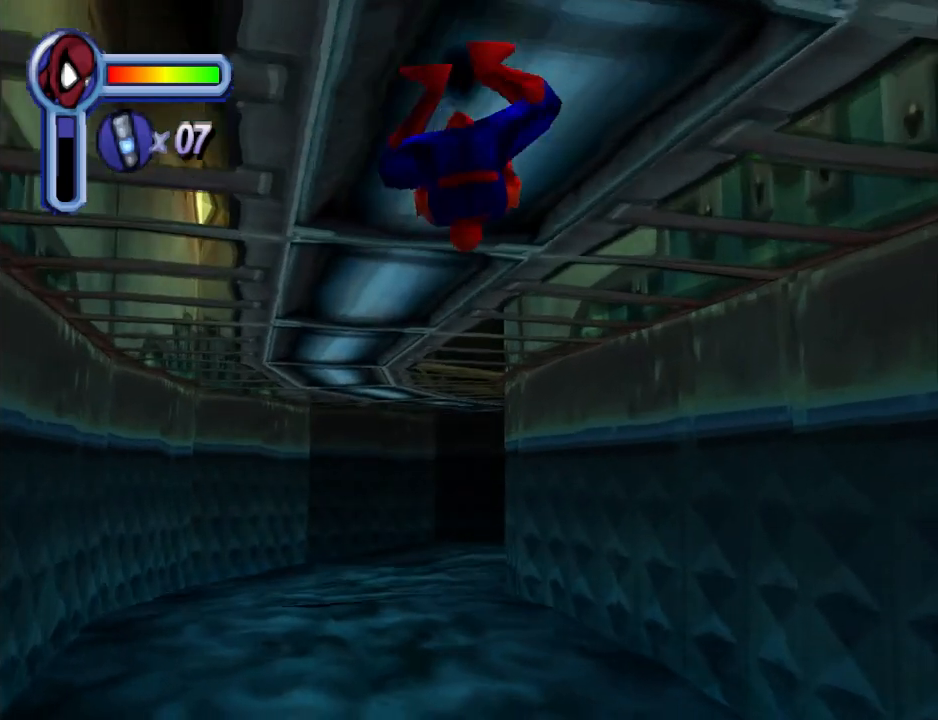
{"buttons": ["DPAD_UP"], "events": []}
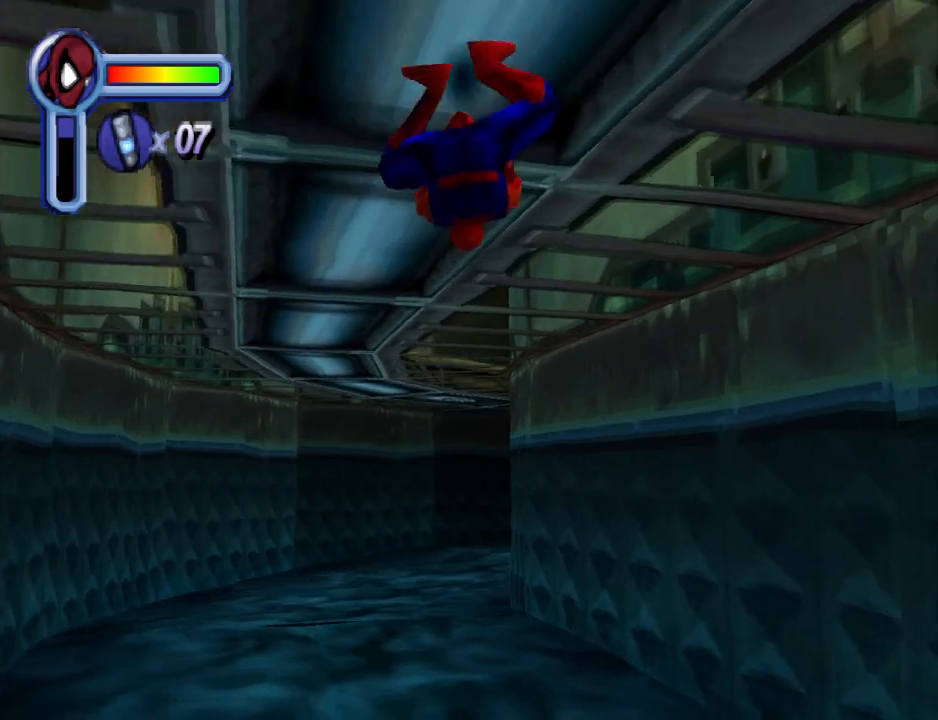
{"buttons": ["DPAD_UP", "DPAD_LEFT"], "events": [[333, "DPAD_LEFT", "down"]]}
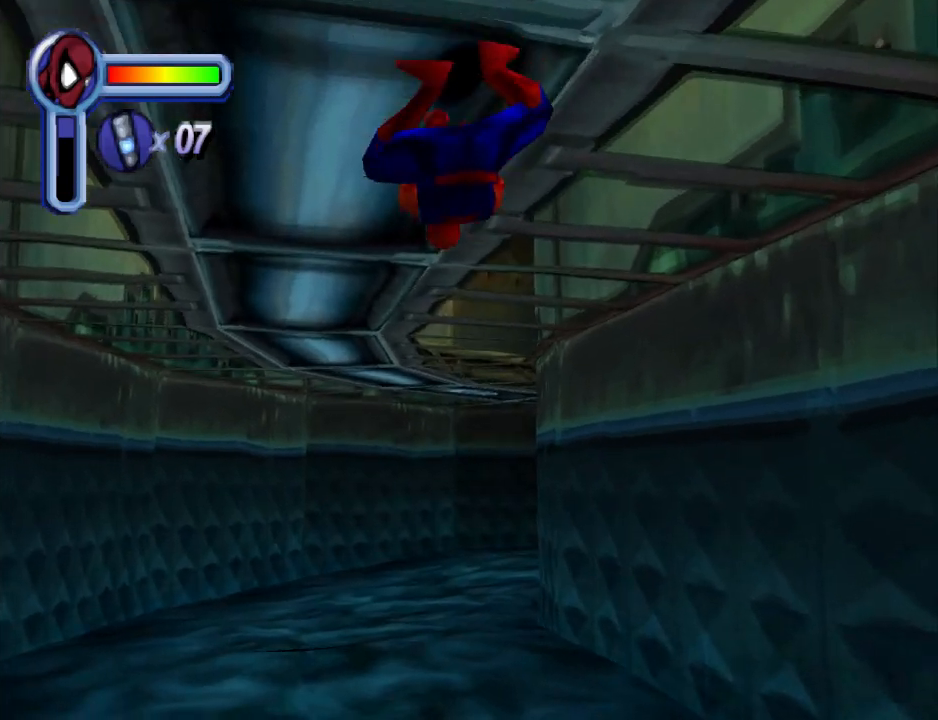
{"buttons": ["DPAD_UP"], "events": [[233, "DPAD_LEFT", "up"]]}
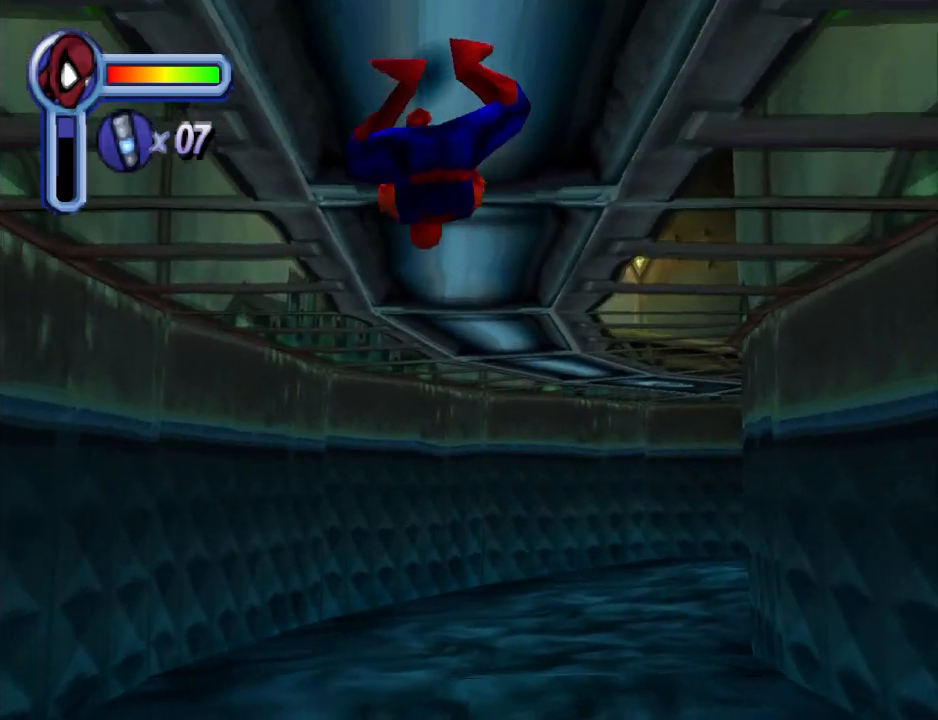
{"buttons": ["DPAD_UP"], "events": []}
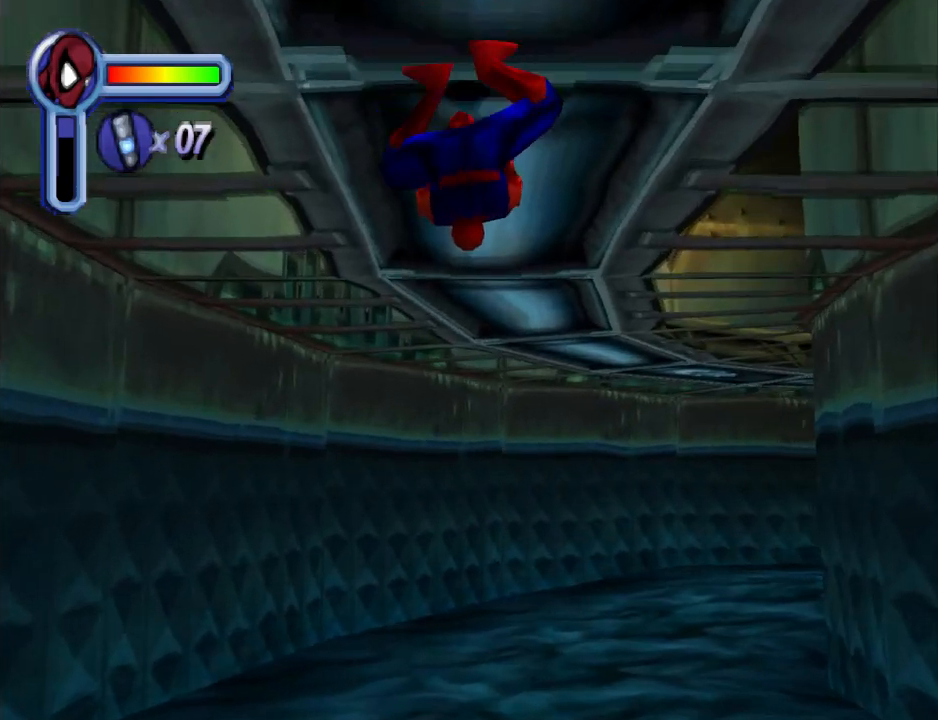
{"buttons": ["DPAD_UP", "DPAD_RIGHT"], "events": [[333, "DPAD_RIGHT", "down"]]}
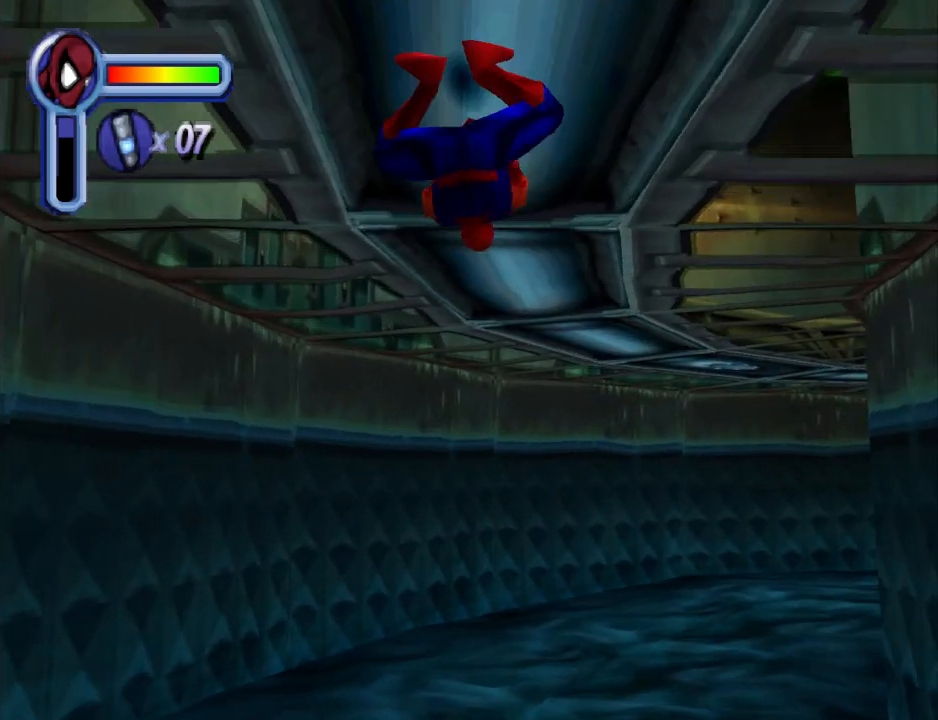
{"buttons": ["DPAD_UP"], "events": [[200, "DPAD_RIGHT", "up"]]}
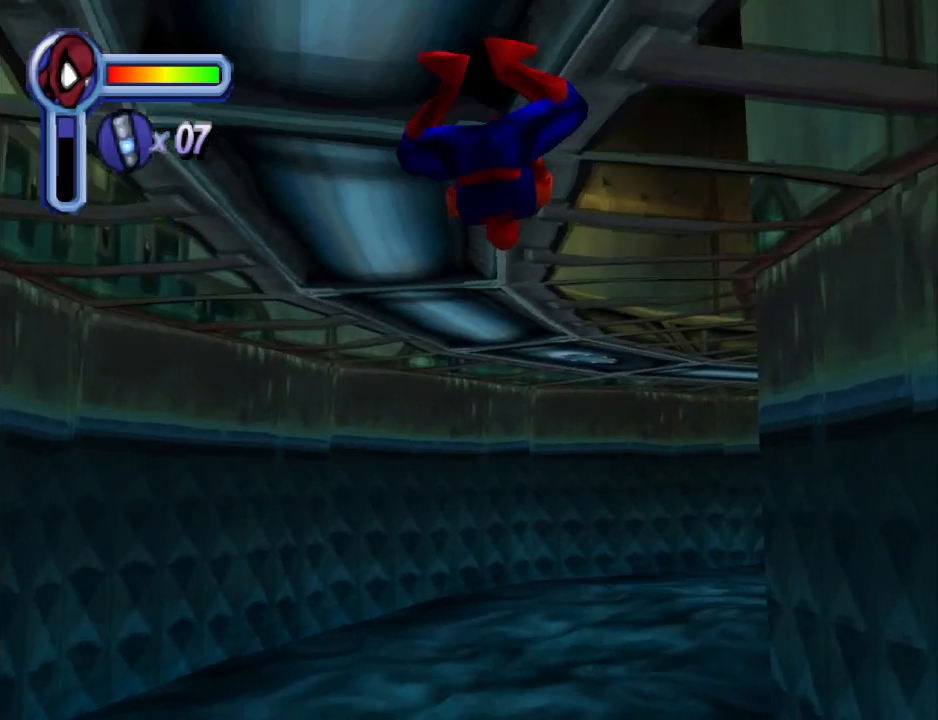
{"buttons": ["DPAD_UP"], "events": []}
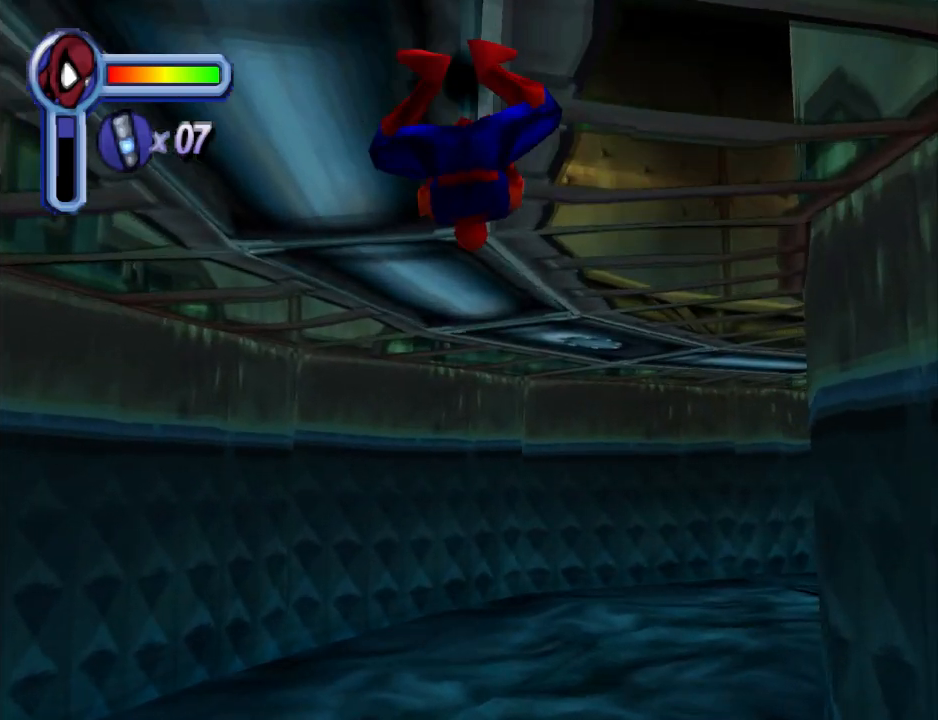
{"buttons": ["DPAD_UP"], "events": []}